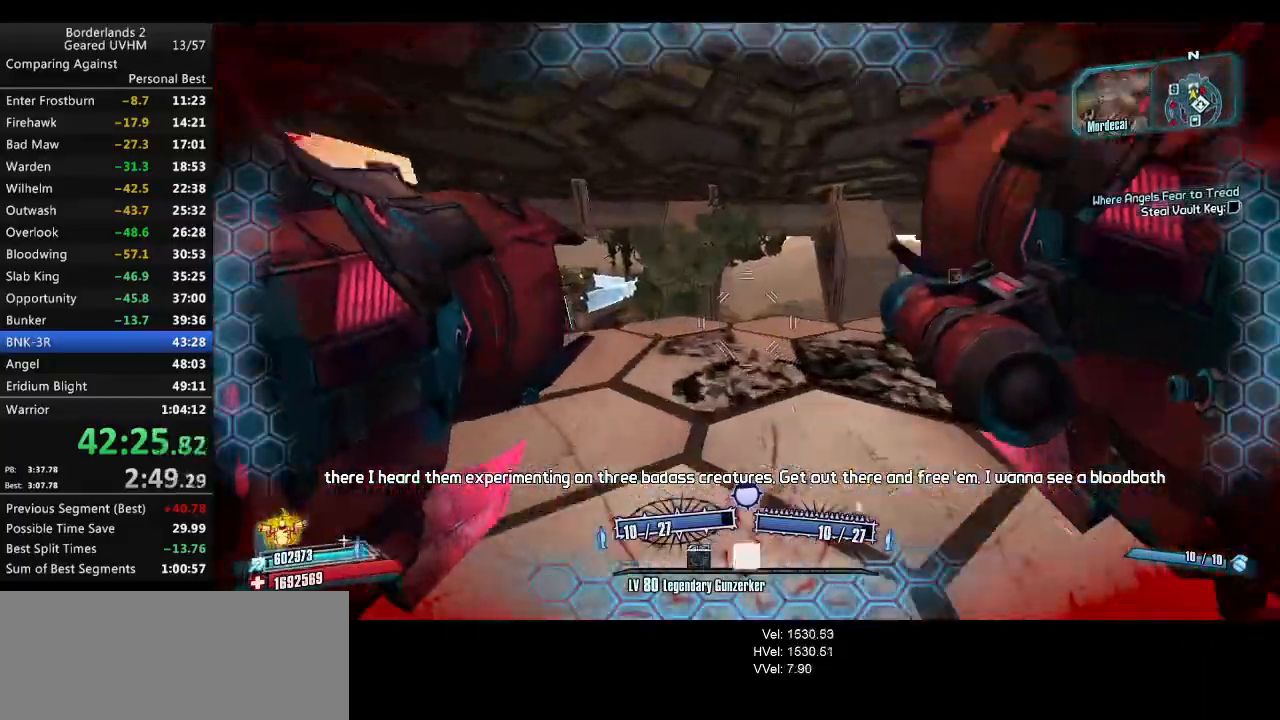
Gameplay with keyboard and mouse; each line is a JSON object with the keys and mouse buttons held at the frame after it. "events" lists presses ("down") and releases ("up") of "1", "2", "3", "4", "5", "6", "a", "alt", "backspace", "c", "ctrl", "d", "down", "e", "end", "escape", "f", "g", "left", "q", "r", "return", "right", "s", "shift", "space", "t", "tab", "up", "v", "w", "x", "y", "z", "mouse_left", "mouse_middle", "mouse_right", "mouse_wheel_up" and "mouse_wheel_down" between this image and that frame as [ms after this image, input, new state], when the widget could be followed in between. "mouse_left", "mouse_middle", "mouse_right", "mouse_wheel_up", "mouse_wheel_down" = the "left", "middle", "right", "wheel_up", "wheel_down" buttons of the "mouse" list. No other keys are recorded. Mouse movement is not recorded.
{"keys": [], "mouse": [], "events": [[50, "d", "down"], [100, "a", "down"], [100, "d", "up"], [233, "a", "up"], [283, "d", "down"], [450, "d", "up"]]}
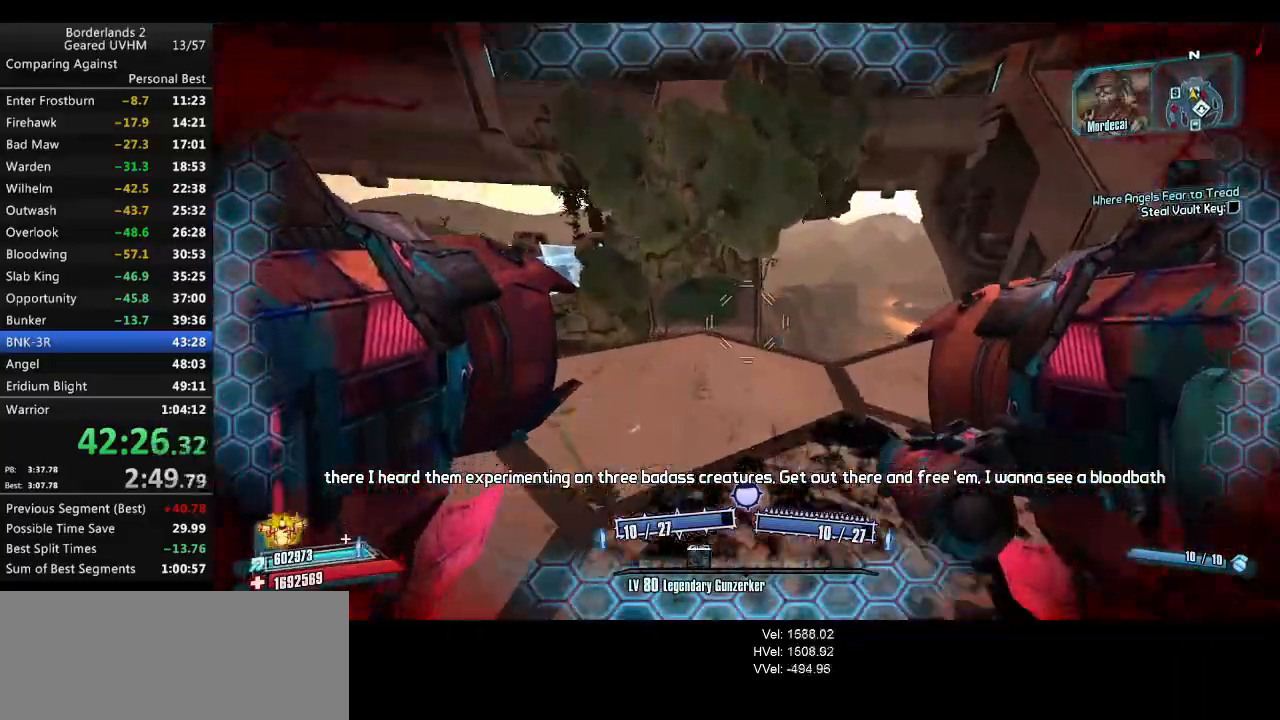
{"keys": ["shift", "w"], "mouse": [], "events": [[17, "d", "down"], [133, "w", "down"], [150, "shift", "down"], [200, "d", "up"]]}
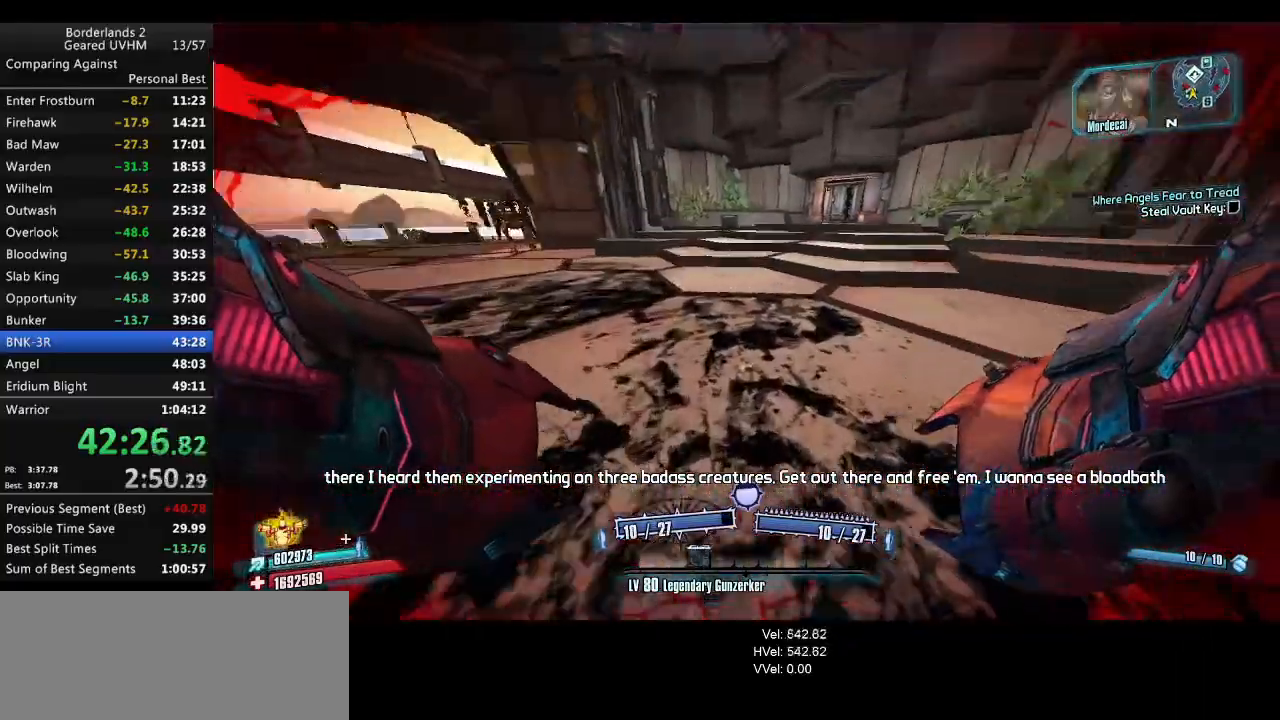
{"keys": ["a", "shift", "space", "w"], "mouse": [], "events": [[283, "space", "down"], [417, "a", "down"]]}
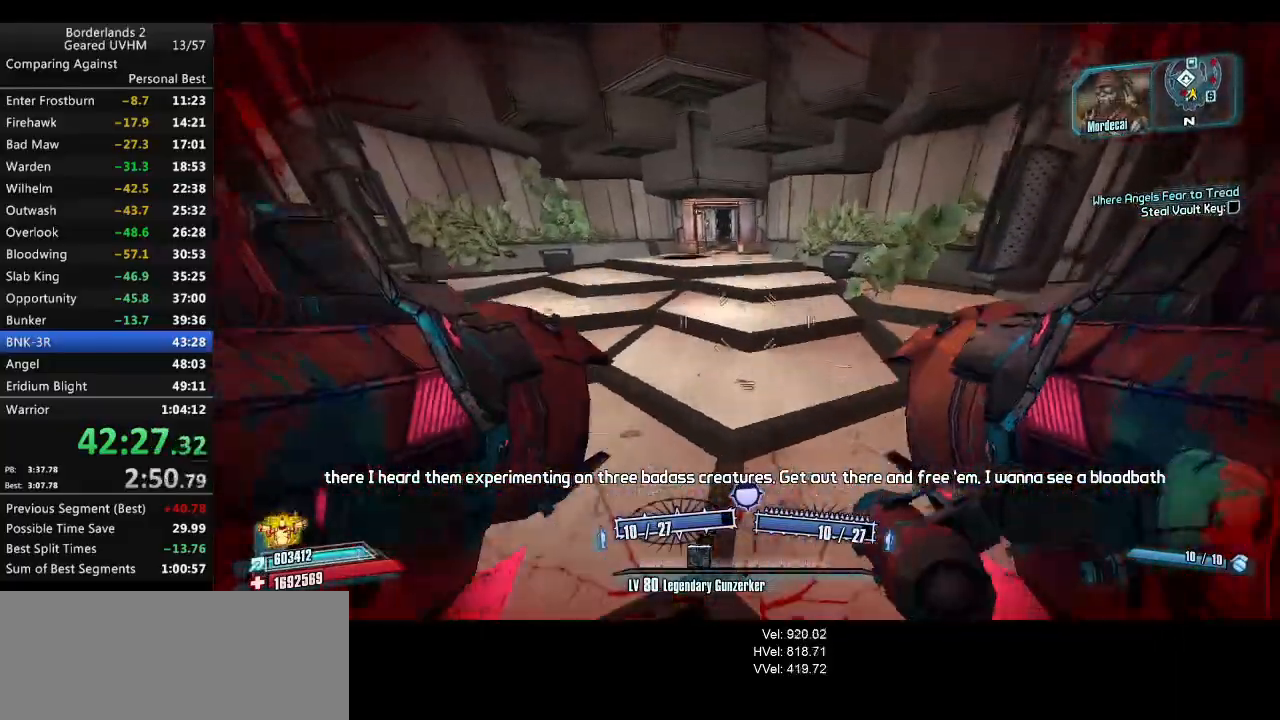
{"keys": ["shift", "w"], "mouse": [], "events": [[33, "space", "up"], [133, "a", "up"]]}
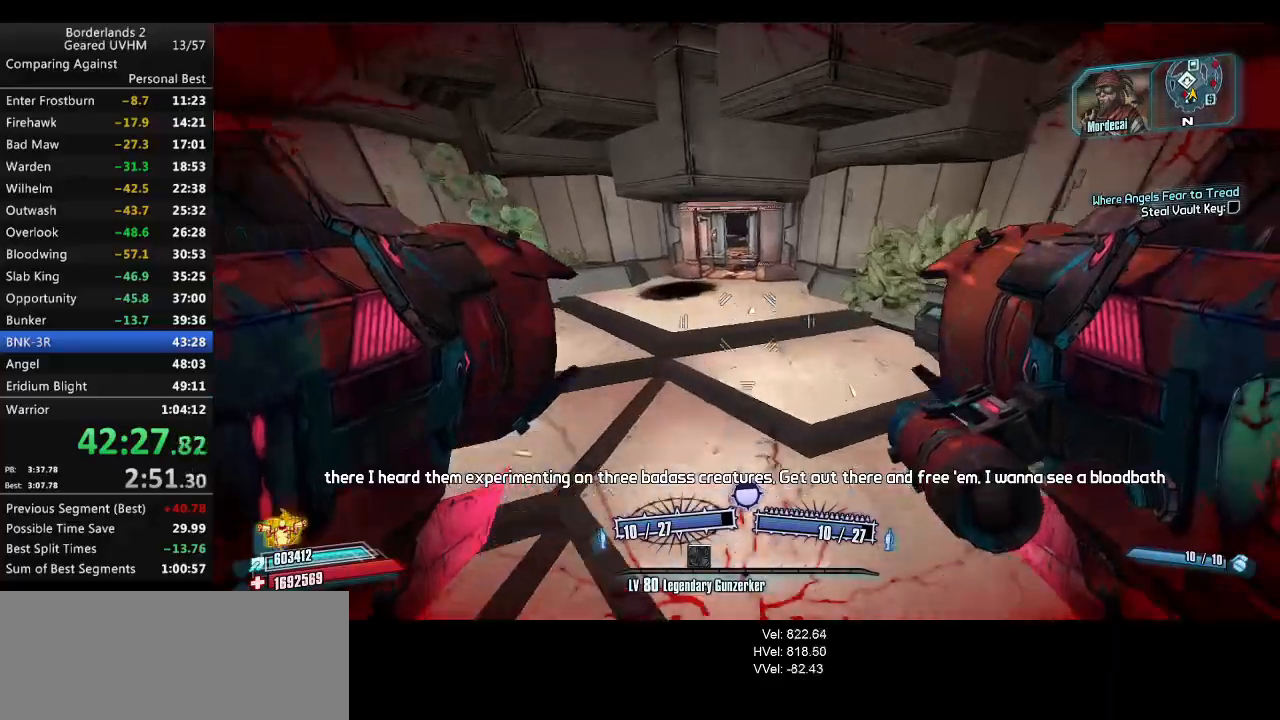
{"keys": ["shift", "w"], "mouse": [], "events": []}
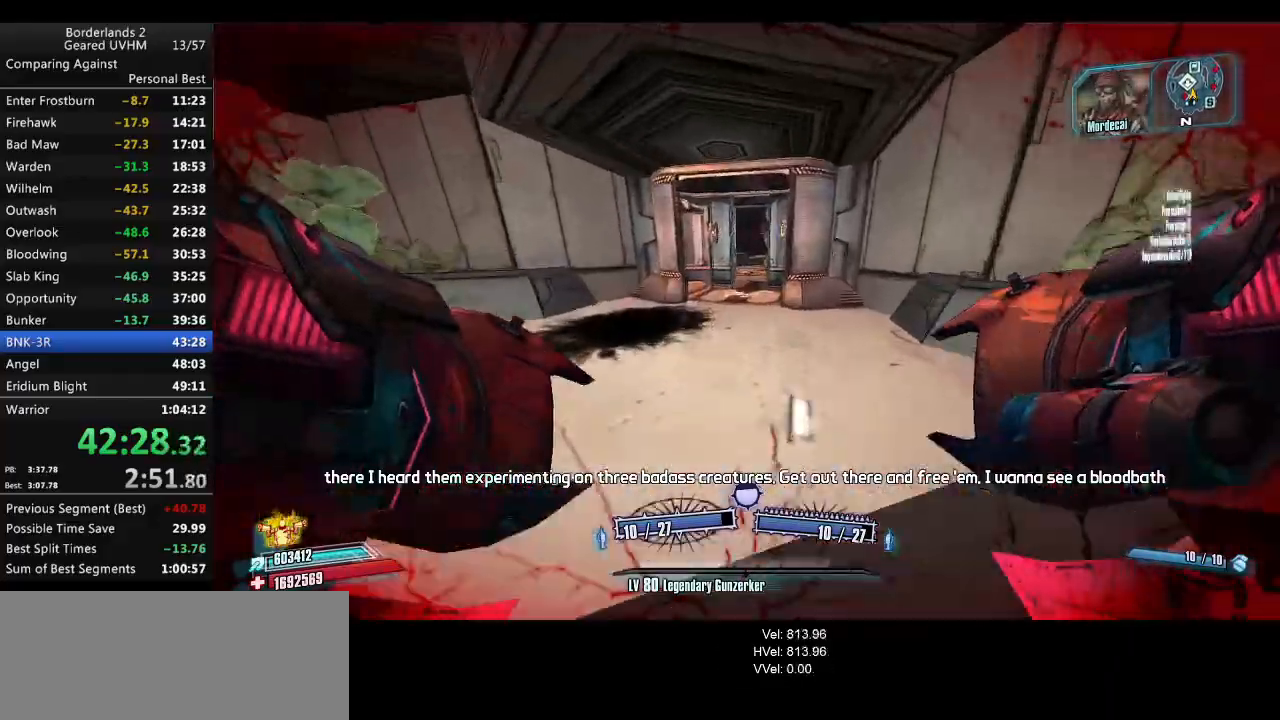
{"keys": ["shift", "w"], "mouse": [], "events": [[167, "a", "down"], [267, "a", "up"]]}
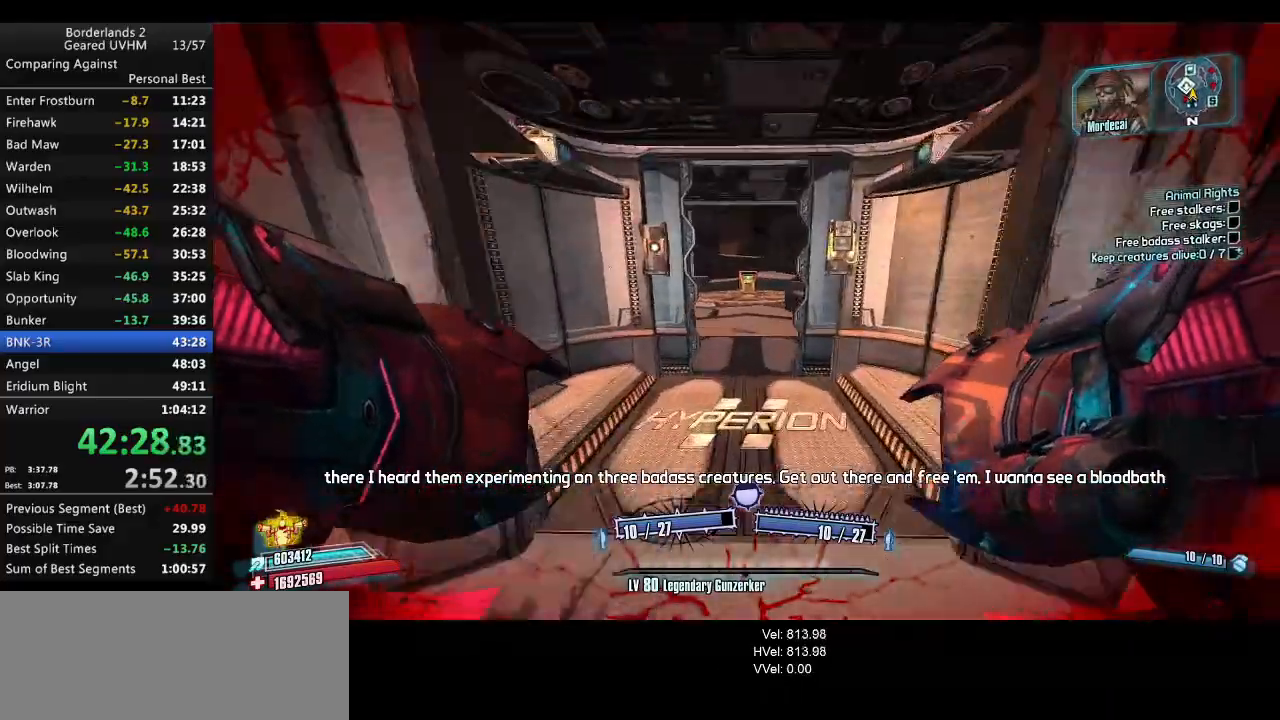
{"keys": ["a", "shift", "w"], "mouse": [], "events": [[483, "a", "down"]]}
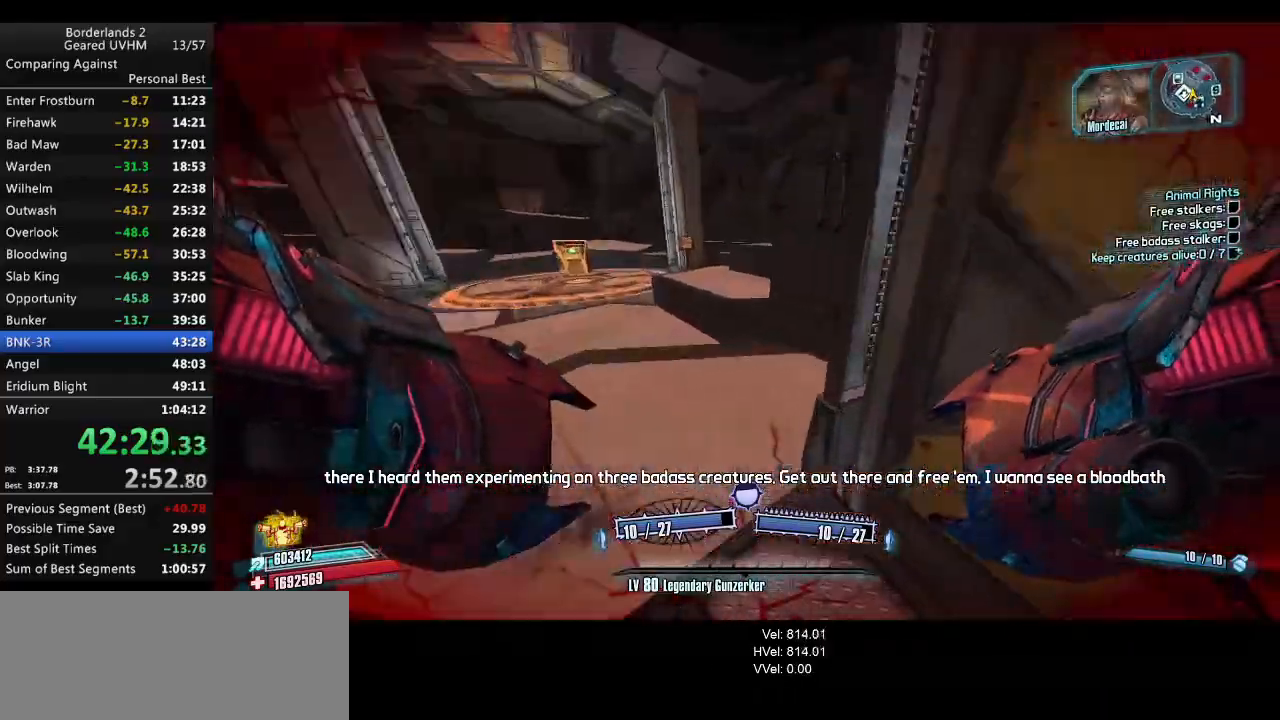
{"keys": ["w"], "mouse": [], "events": [[67, "w", "up"], [133, "mouse_left", "down"], [133, "mouse_right", "down"], [167, "shift", "up"], [217, "mouse_left", "up"], [233, "mouse_right", "up"], [267, "w", "down"], [300, "a", "up"]]}
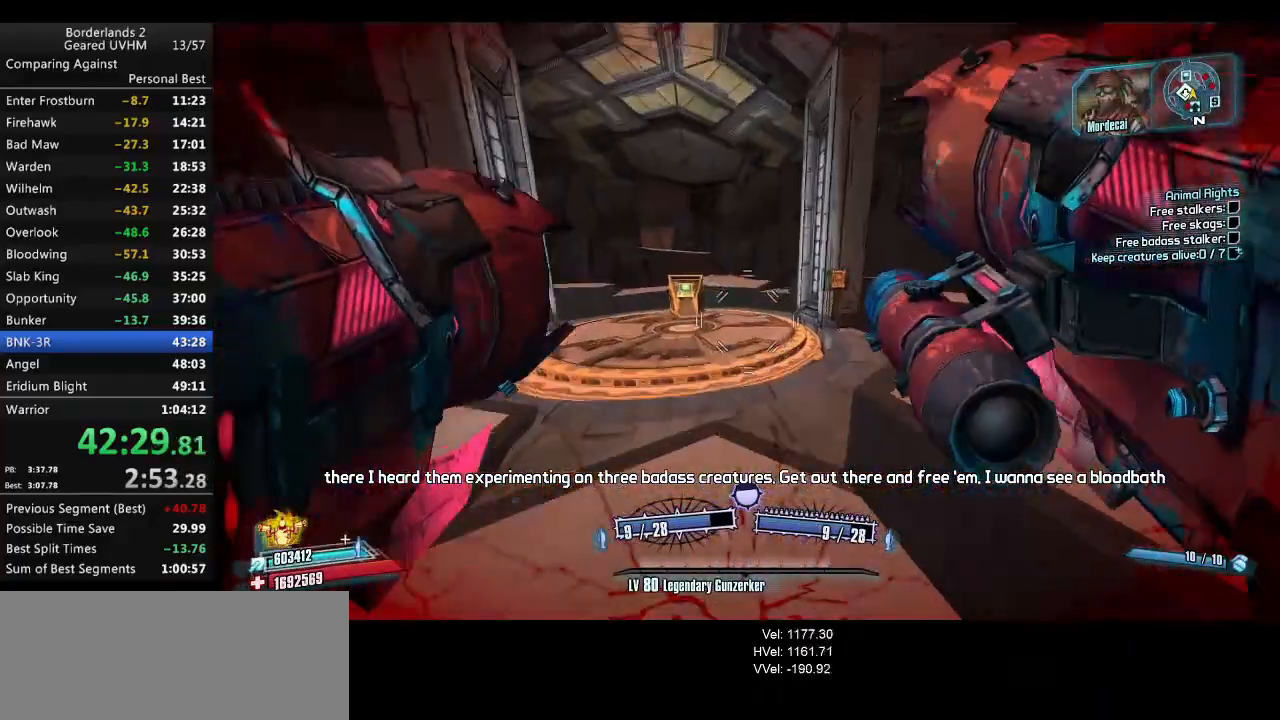
{"keys": ["shift", "w"], "mouse": [], "events": [[100, "a", "down"], [250, "a", "up"], [317, "shift", "down"]]}
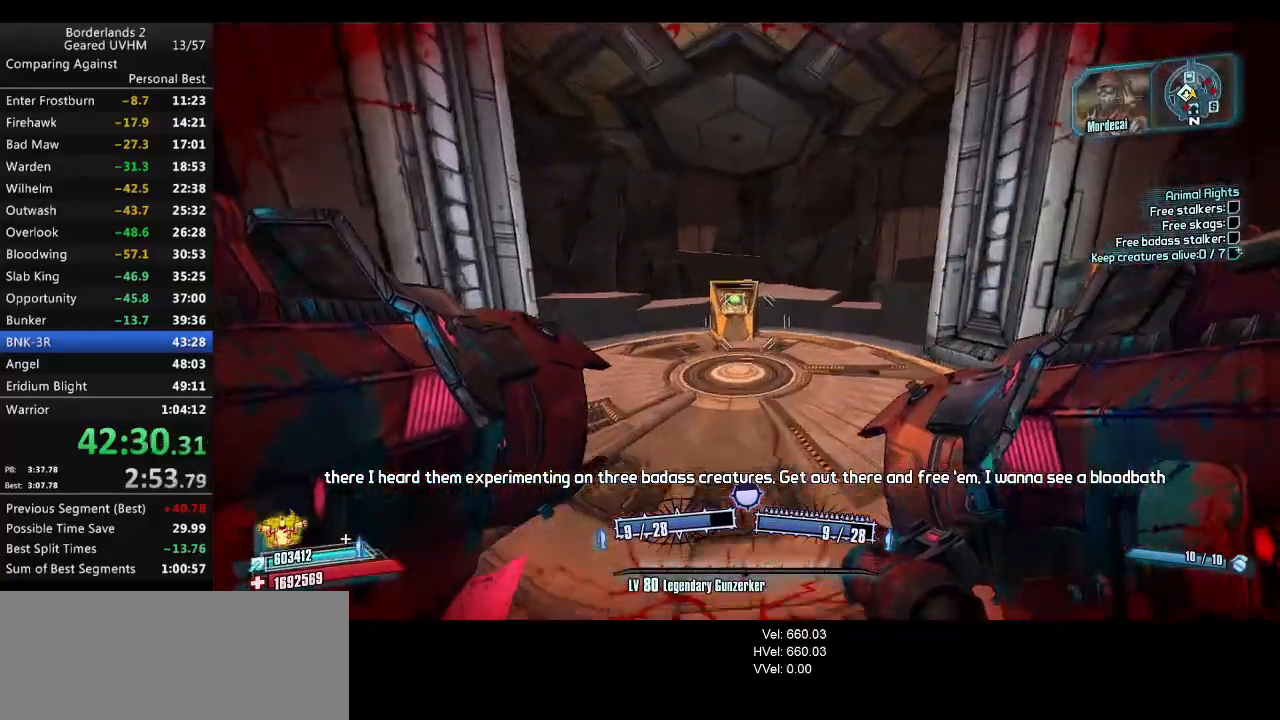
{"keys": ["shift", "w"], "mouse": ["wheel_down"], "events": [[133, "mouse_wheel_down", "down"]]}
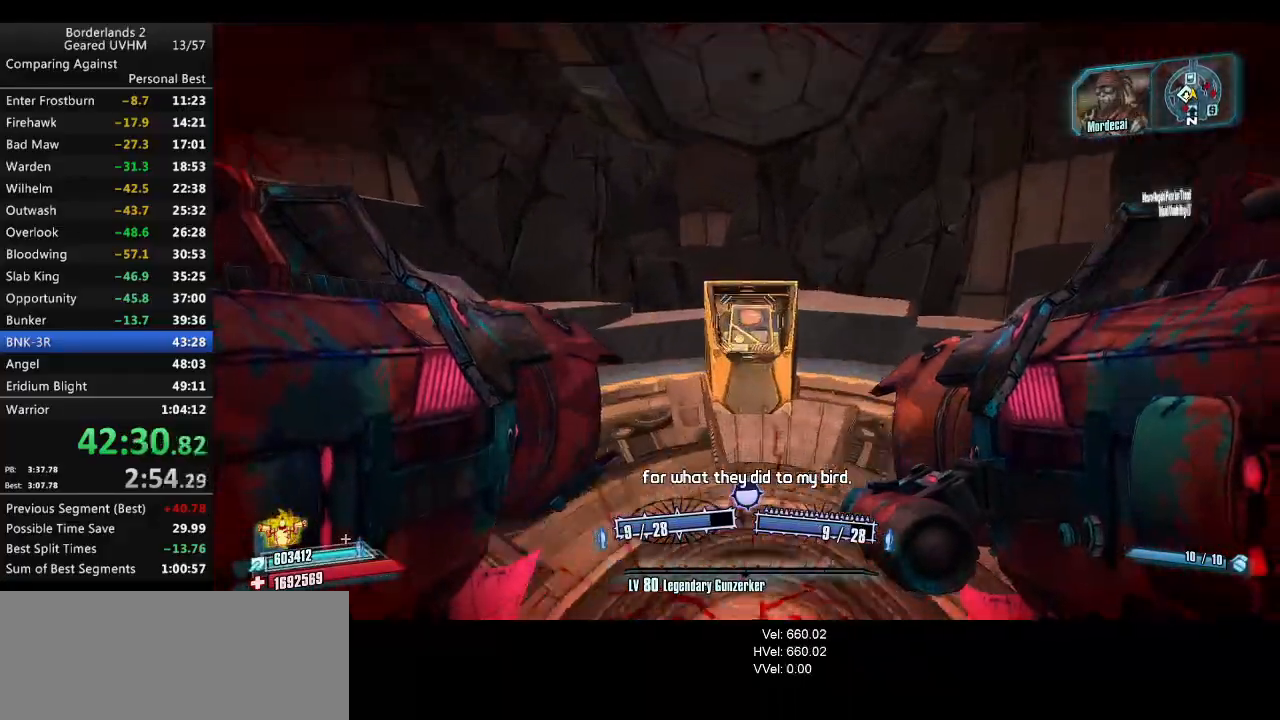
{"keys": ["d"], "mouse": [], "events": [[33, "mouse_wheel_down", "up"], [67, "shift", "up"], [67, "w", "up"], [117, "mouse_wheel_up", "down"], [133, "a", "down"], [133, "s", "down"], [150, "a", "up"], [183, "mouse_wheel_up", "up"], [317, "mouse_left", "down"], [317, "mouse_right", "down"], [367, "a", "down"], [483, "mouse_left", "up"], [500, "a", "up"], [500, "d", "down"], [500, "mouse_right", "up"], [500, "s", "up"]]}
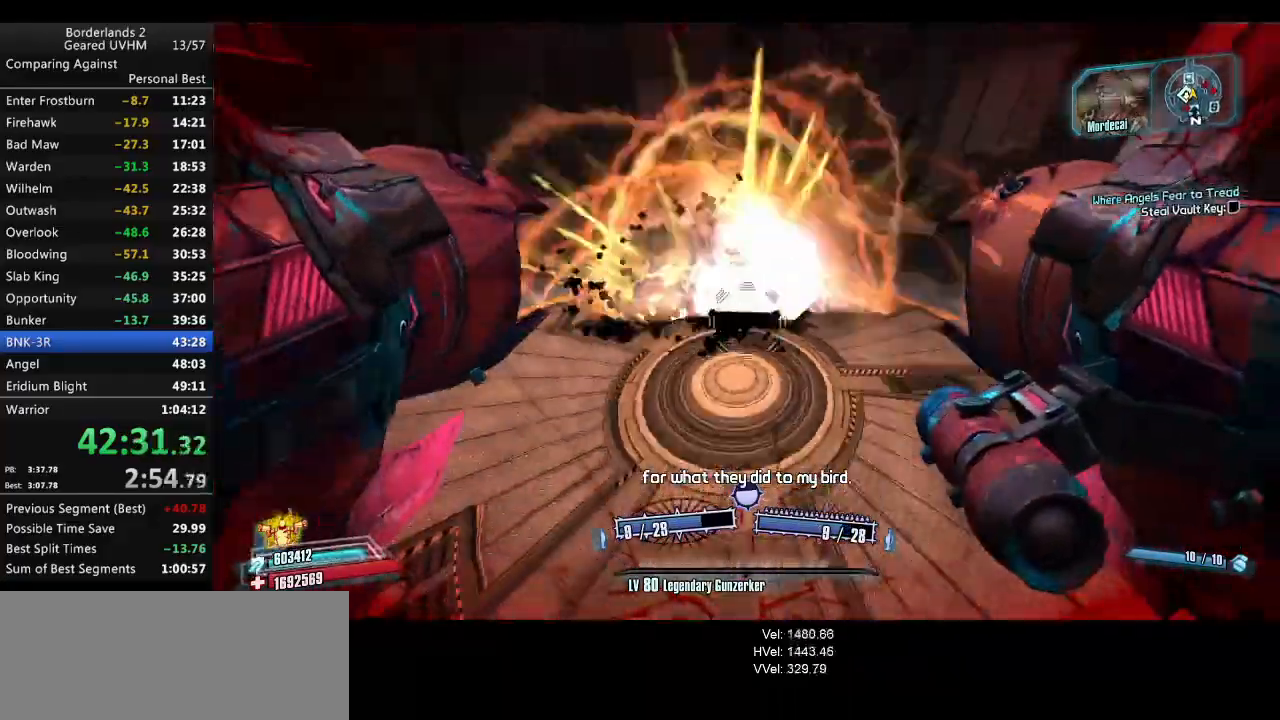
{"keys": ["d", "w"], "mouse": [], "events": [[167, "w", "down"], [250, "d", "up"], [400, "mouse_wheel_up", "down"], [450, "d", "down"], [450, "mouse_wheel_up", "up"]]}
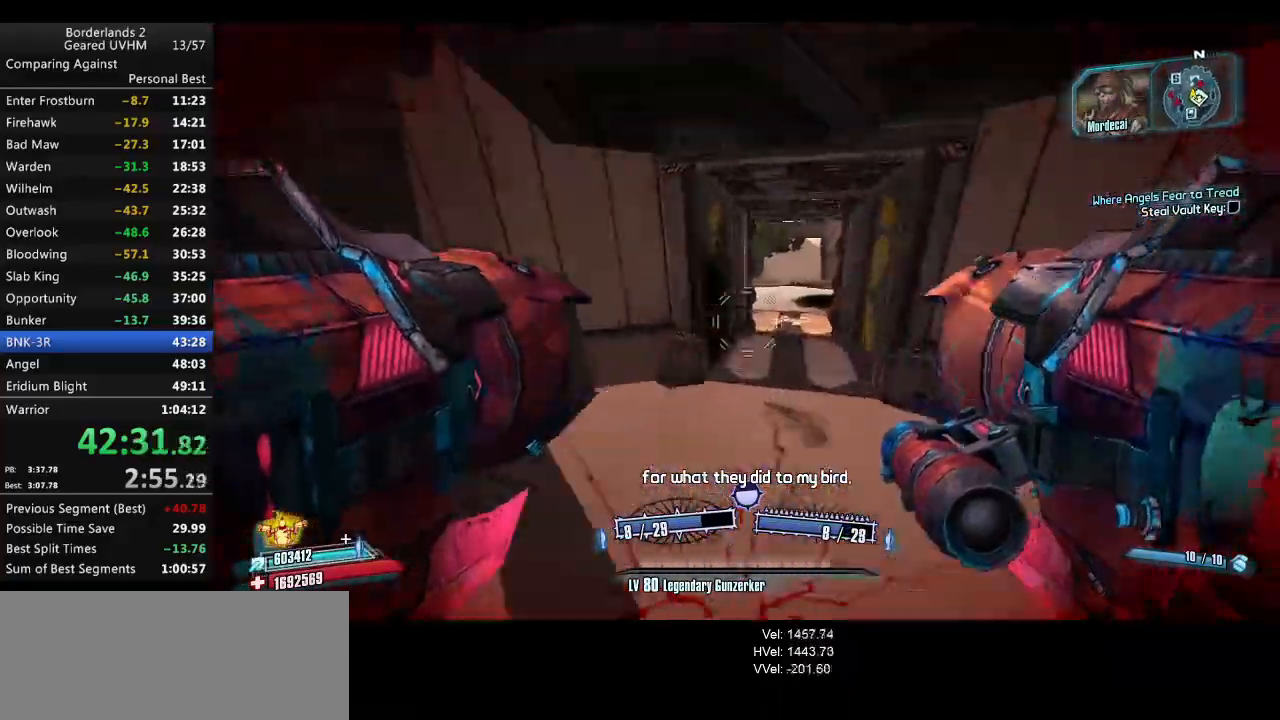
{"keys": ["shift", "w"], "mouse": [], "events": [[33, "d", "up"], [100, "shift", "down"], [250, "d", "down"], [300, "shift", "up"], [317, "shift", "down"], [367, "d", "up"]]}
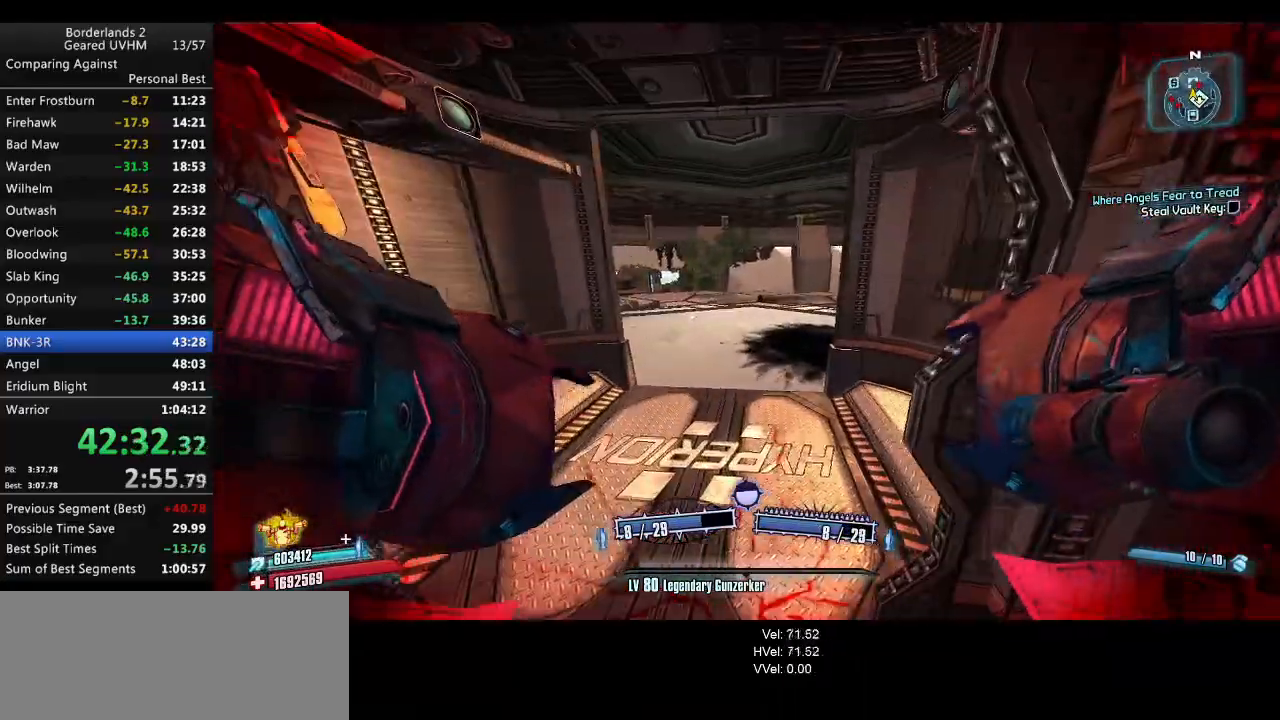
{"keys": ["shift", "w"], "mouse": [], "events": [[67, "shift", "up"], [167, "shift", "down"], [250, "a", "down"], [417, "a", "up"]]}
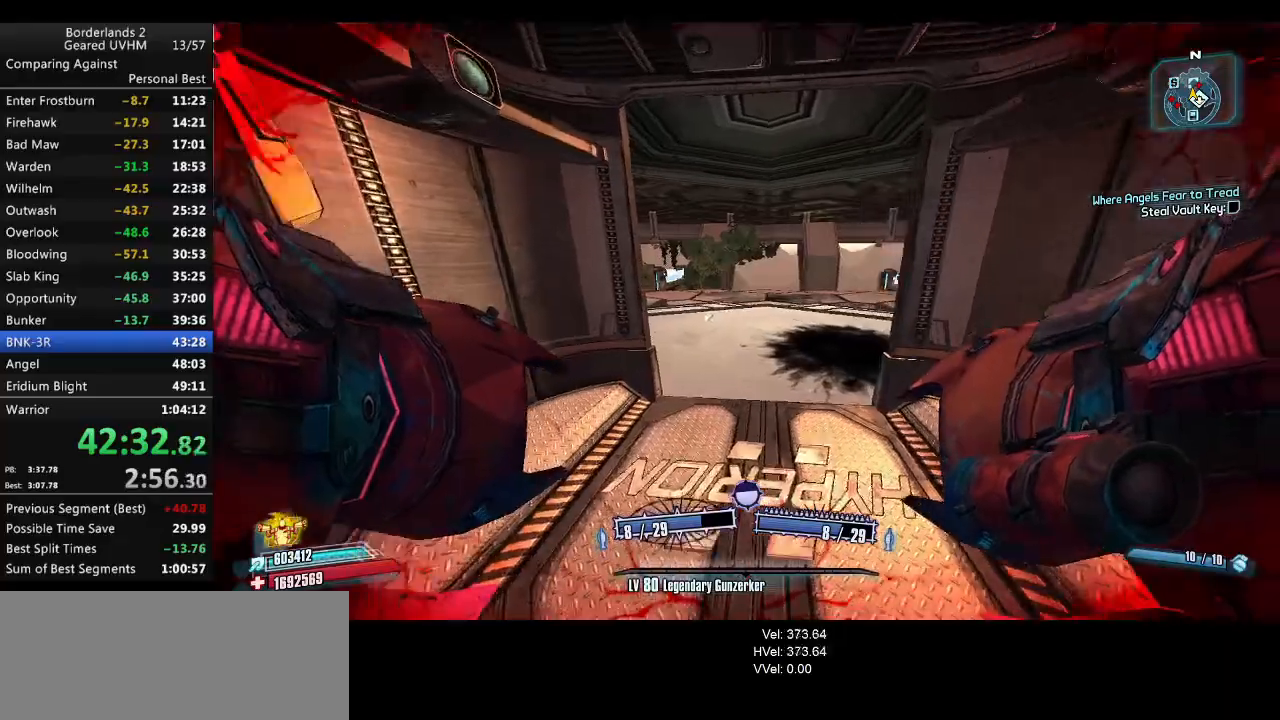
{"keys": ["a", "shift", "w"], "mouse": [], "events": [[417, "a", "down"]]}
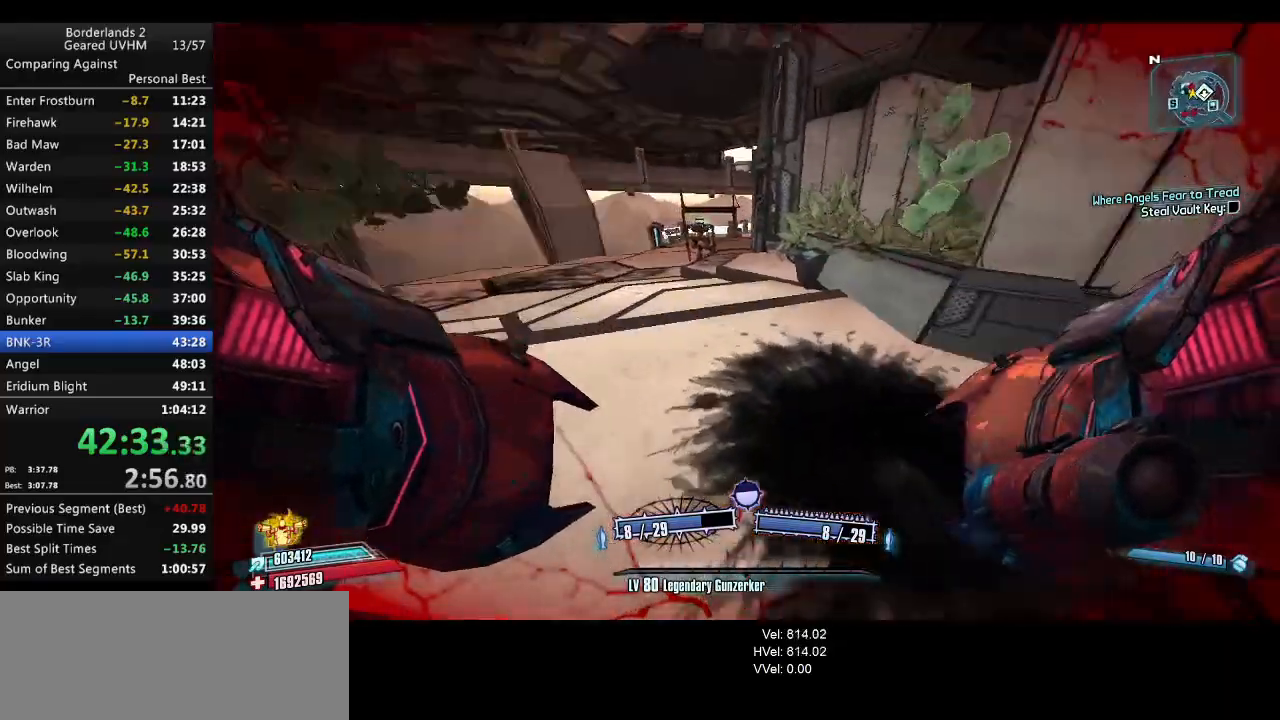
{"keys": [], "mouse": [], "events": [[50, "w", "up"], [83, "mouse_left", "down"], [83, "shift", "up"], [100, "mouse_right", "down"], [183, "mouse_right", "up"], [200, "mouse_left", "up"], [300, "a", "up"], [350, "mouse_wheel_down", "down"], [400, "mouse_wheel_down", "up"]]}
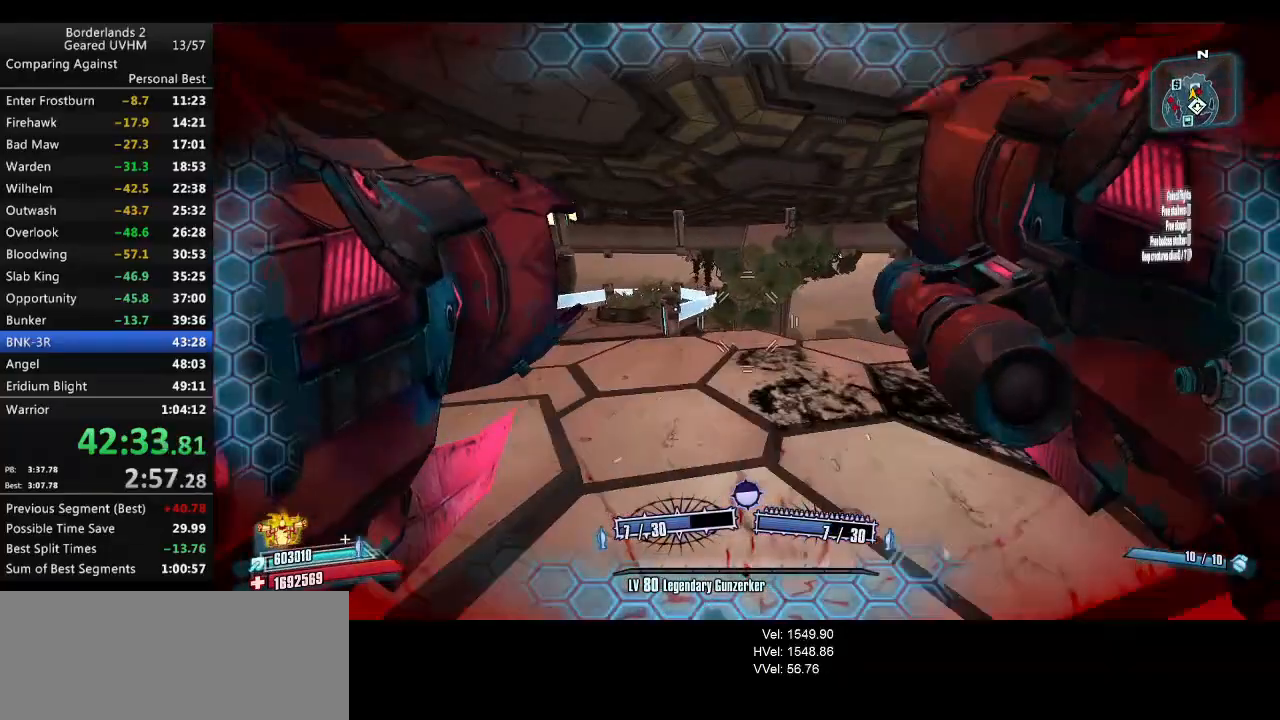
{"keys": ["d"], "mouse": [], "events": [[83, "d", "down"]]}
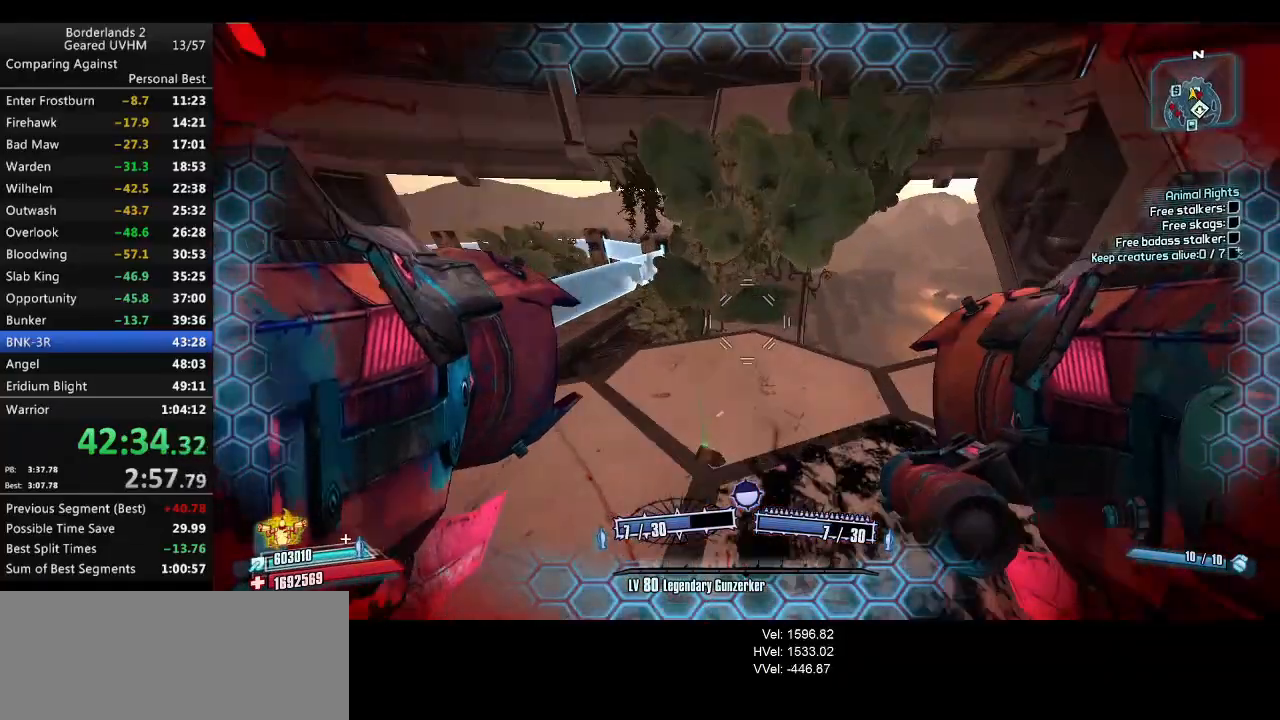
{"keys": ["d", "shift", "w"], "mouse": [], "events": [[217, "shift", "down"], [217, "w", "down"]]}
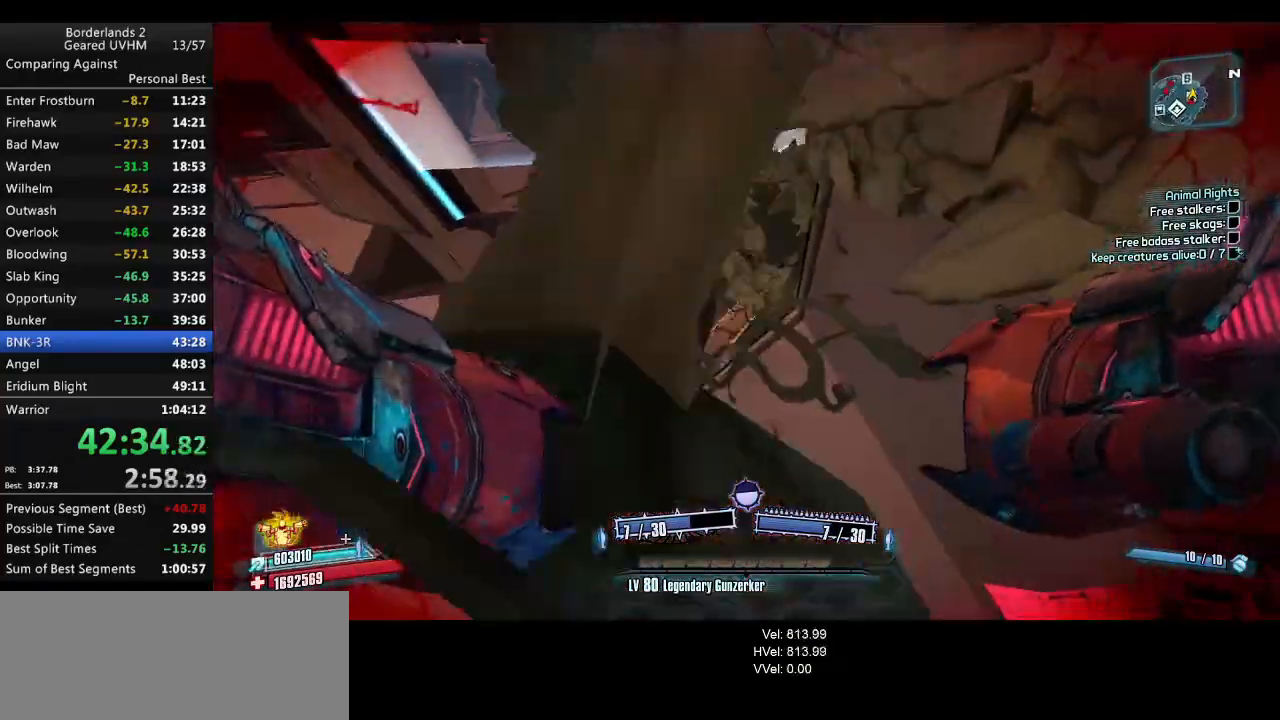
{"keys": ["d", "shift", "w"], "mouse": [], "events": [[150, "d", "up"], [383, "d", "down"]]}
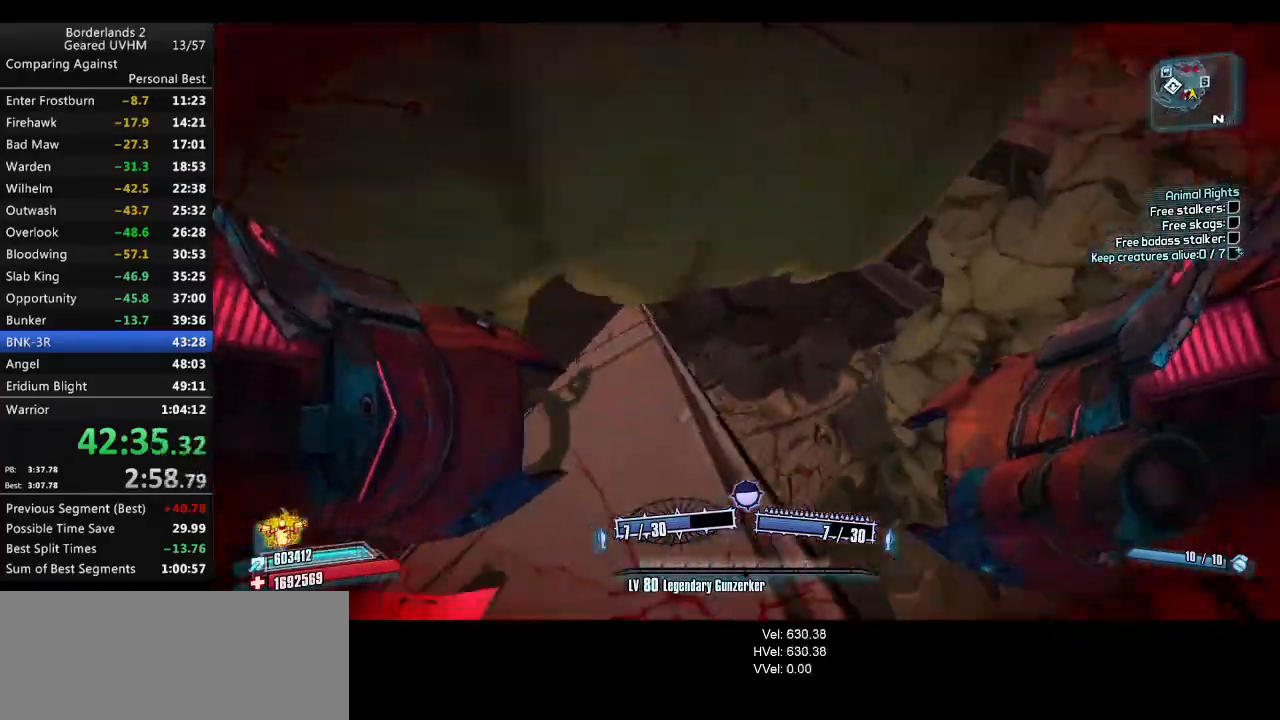
{"keys": ["shift", "w"], "mouse": [], "events": [[117, "d", "up"]]}
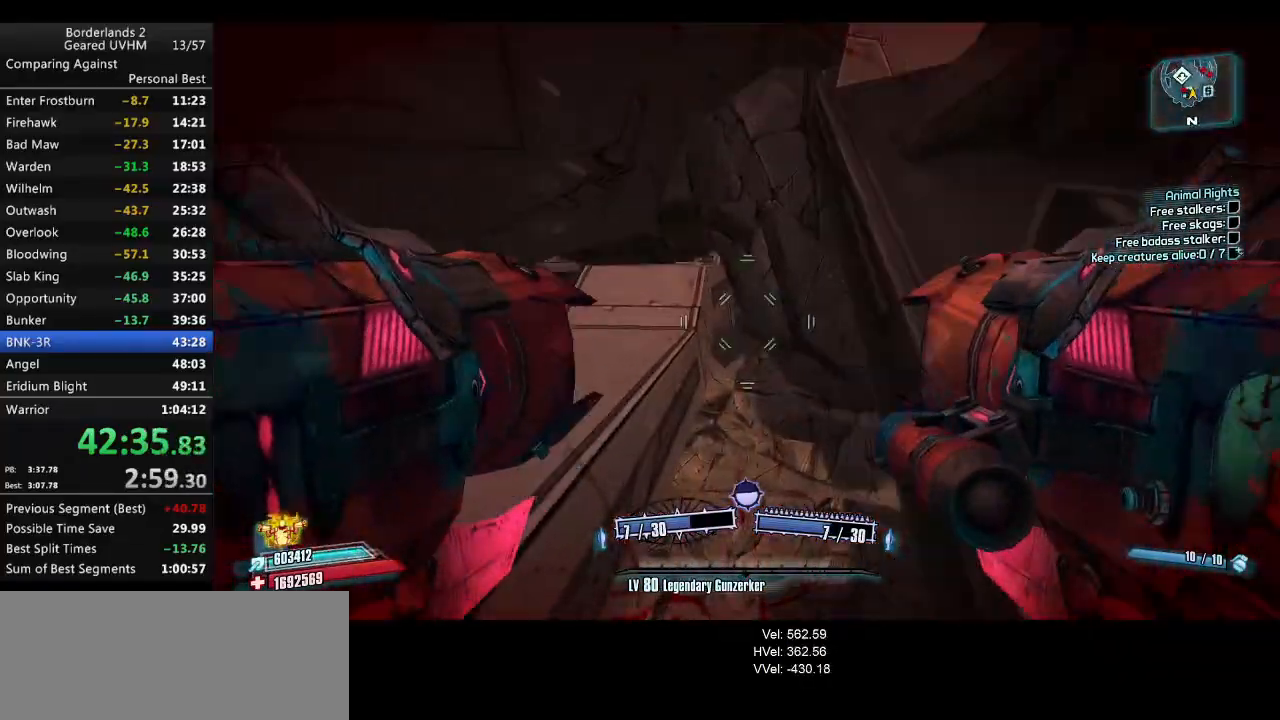
{"keys": ["w"], "mouse": [], "events": [[233, "shift", "up"]]}
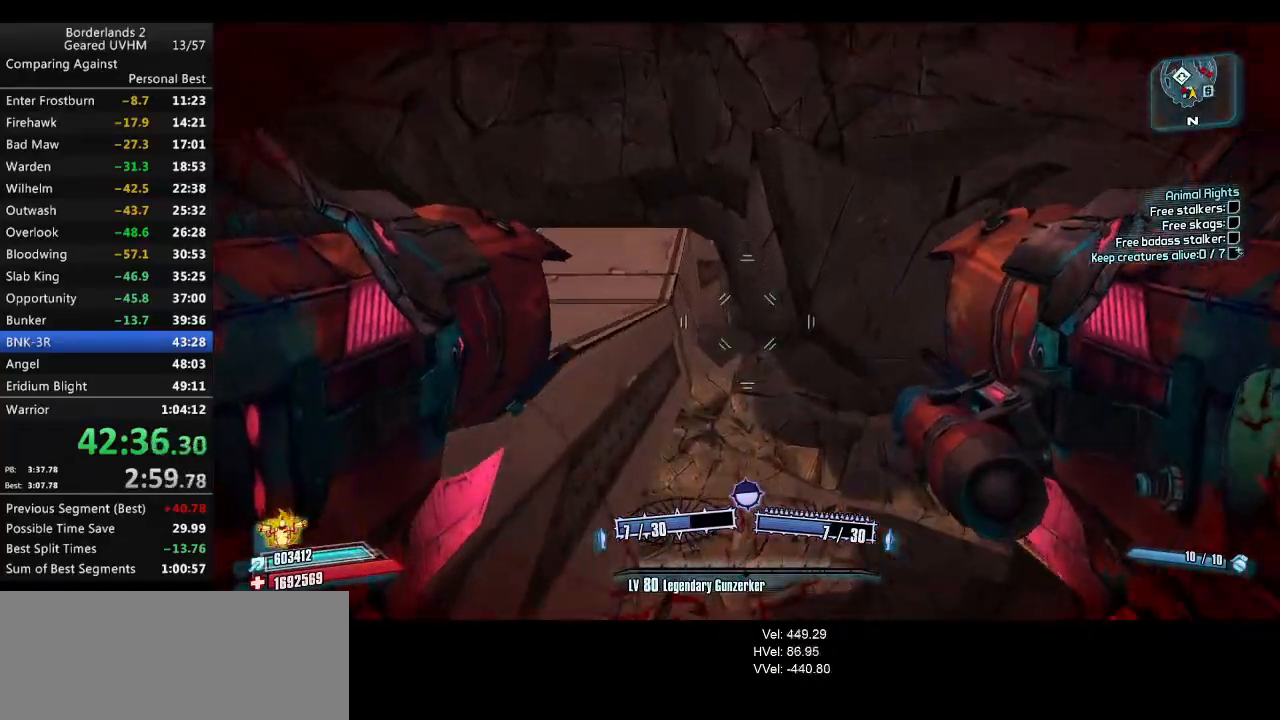
{"keys": ["w"], "mouse": [], "events": []}
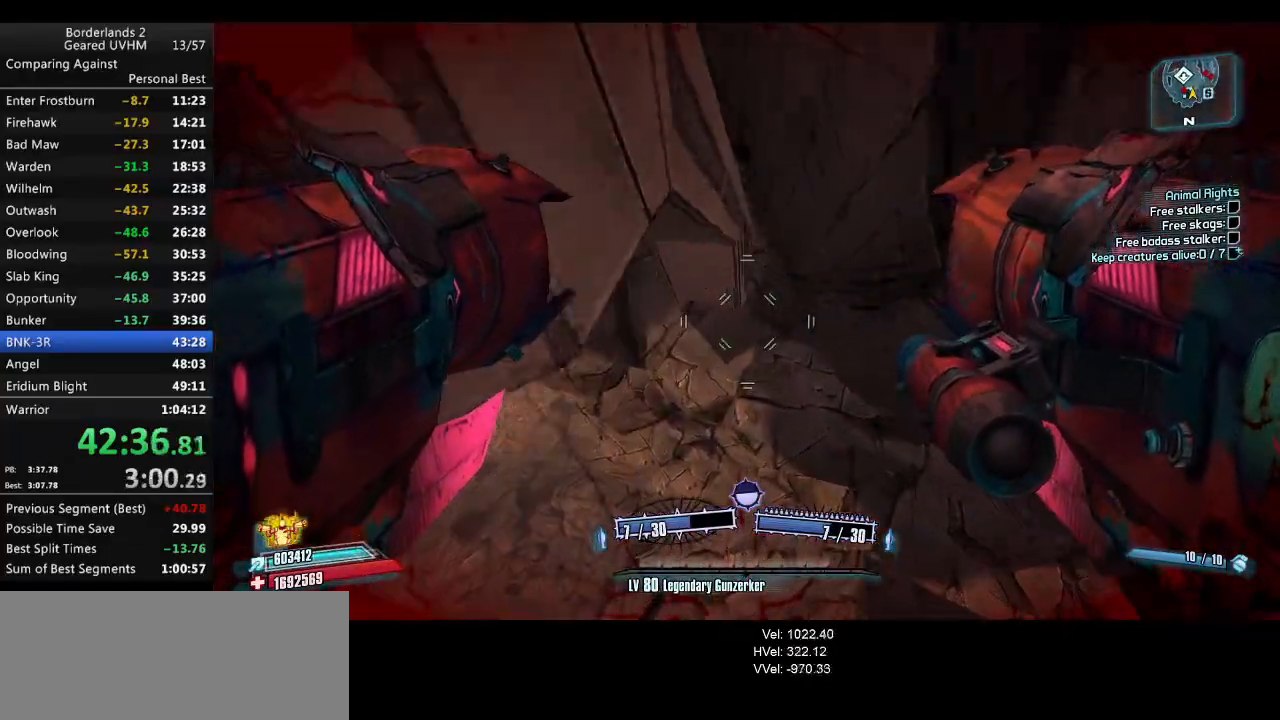
{"keys": ["w"], "mouse": [], "events": []}
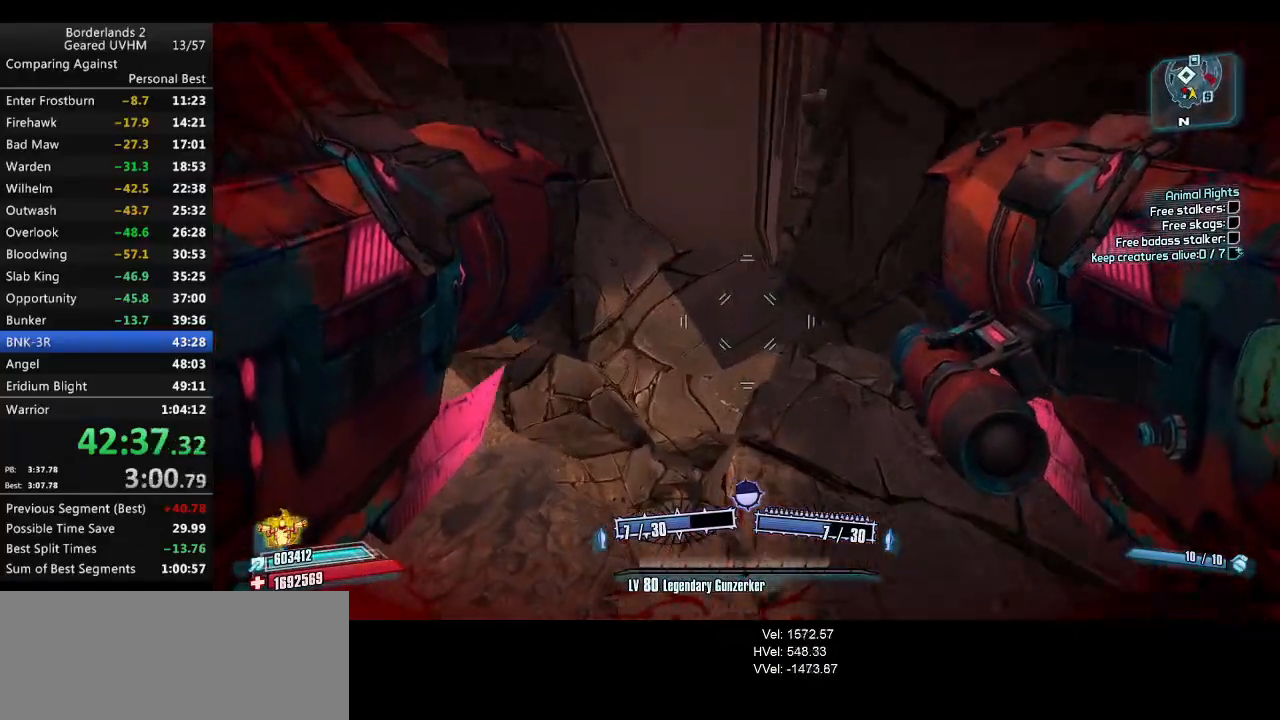
{"keys": ["w"], "mouse": [], "events": []}
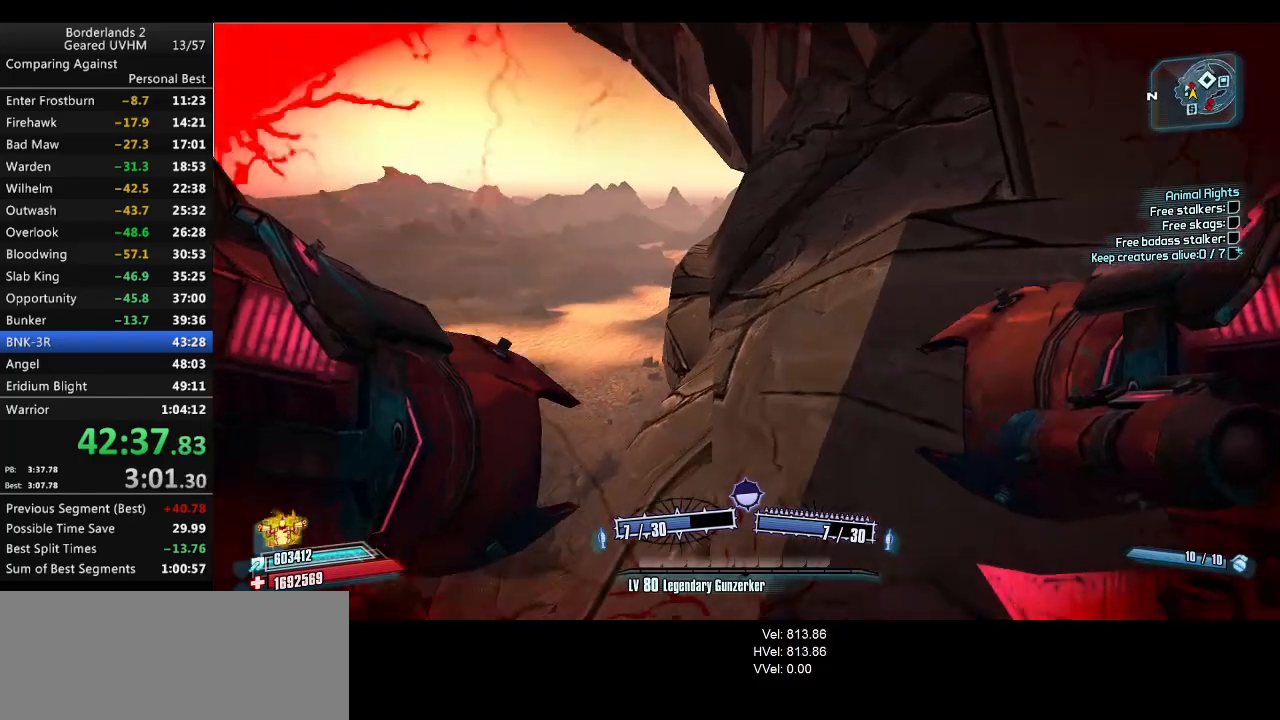
{"keys": ["w"], "mouse": [], "events": []}
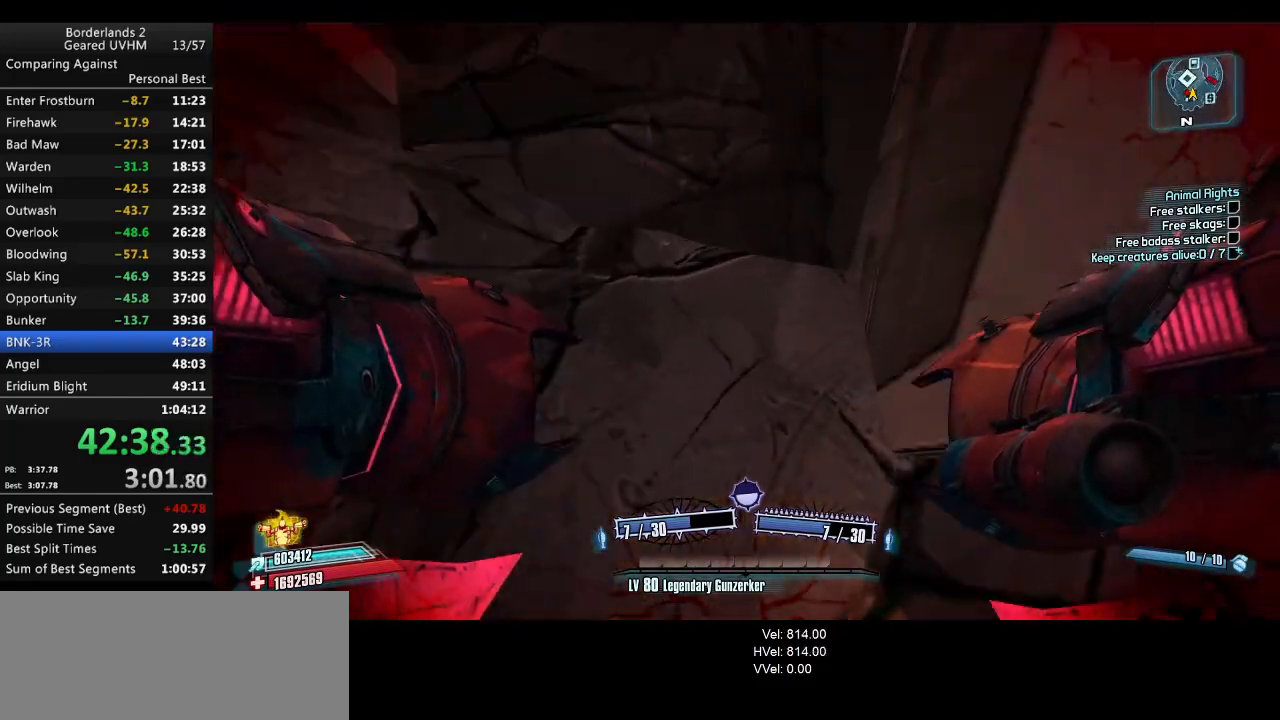
{"keys": ["w"], "mouse": [], "events": []}
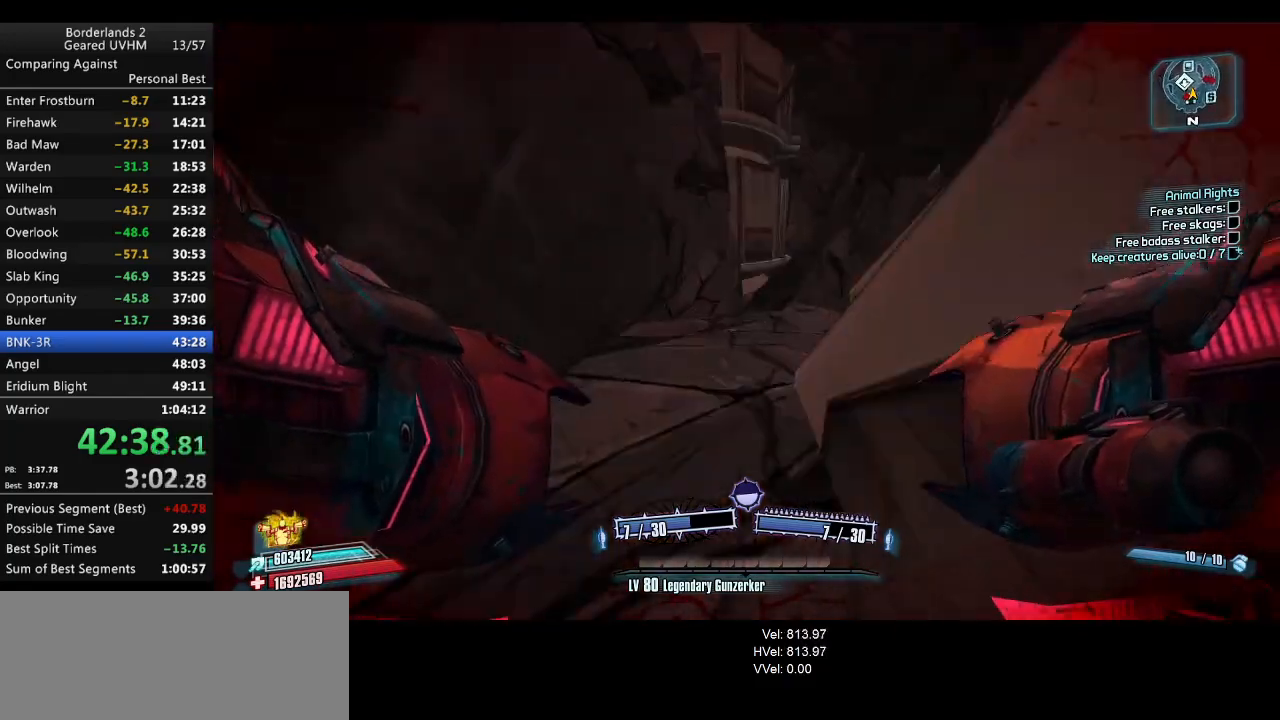
{"keys": ["w"], "mouse": [], "events": []}
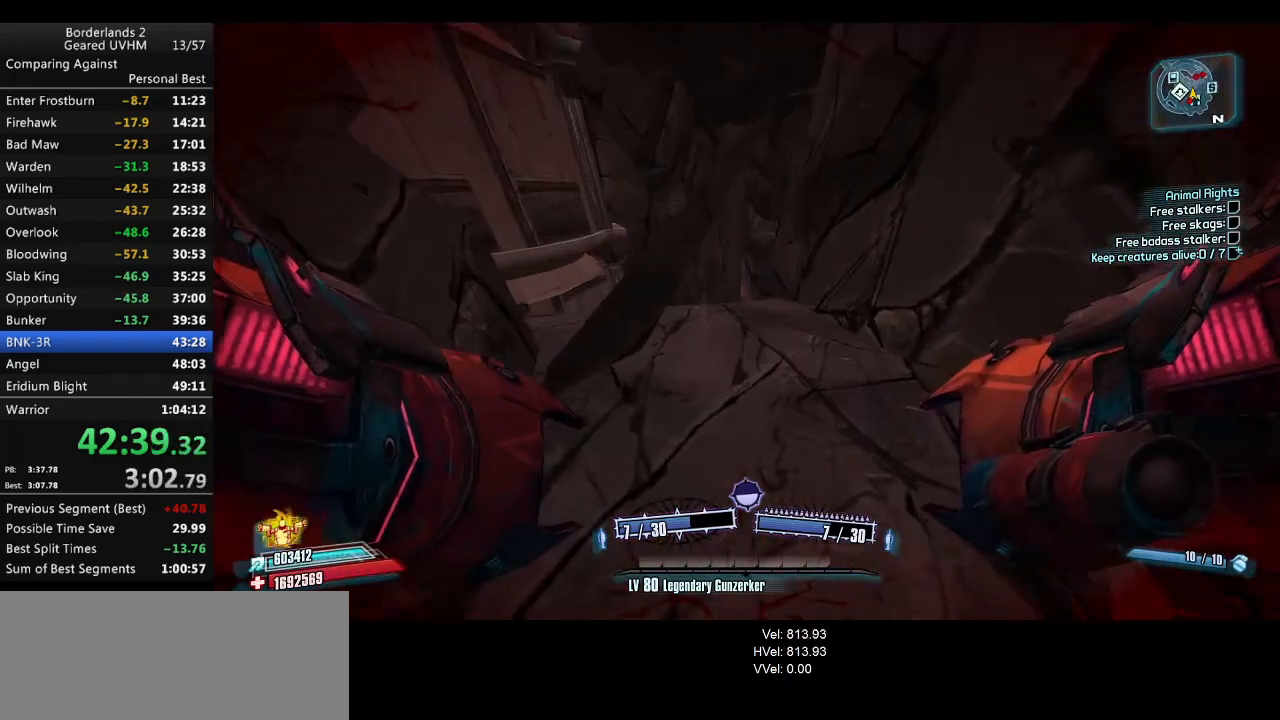
{"keys": ["w"], "mouse": [], "events": []}
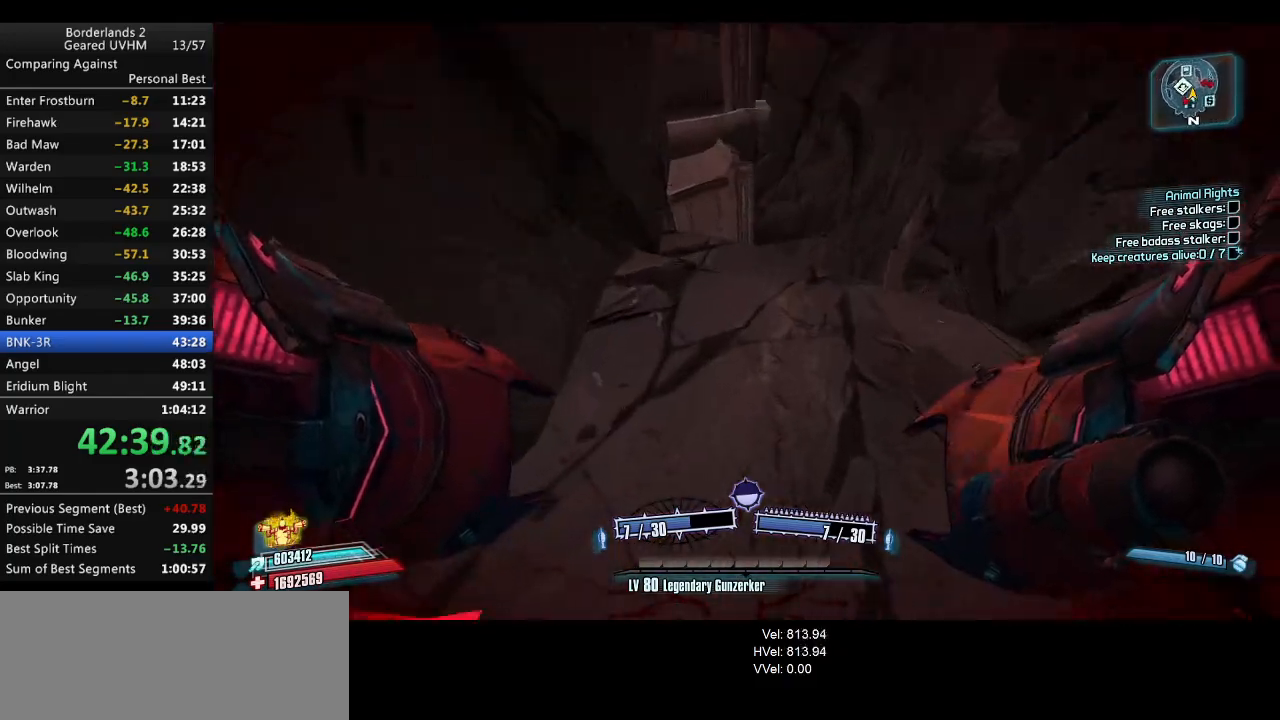
{"keys": ["w"], "mouse": [], "events": [[83, "space", "down"], [333, "d", "down"], [367, "space", "up"], [500, "d", "up"]]}
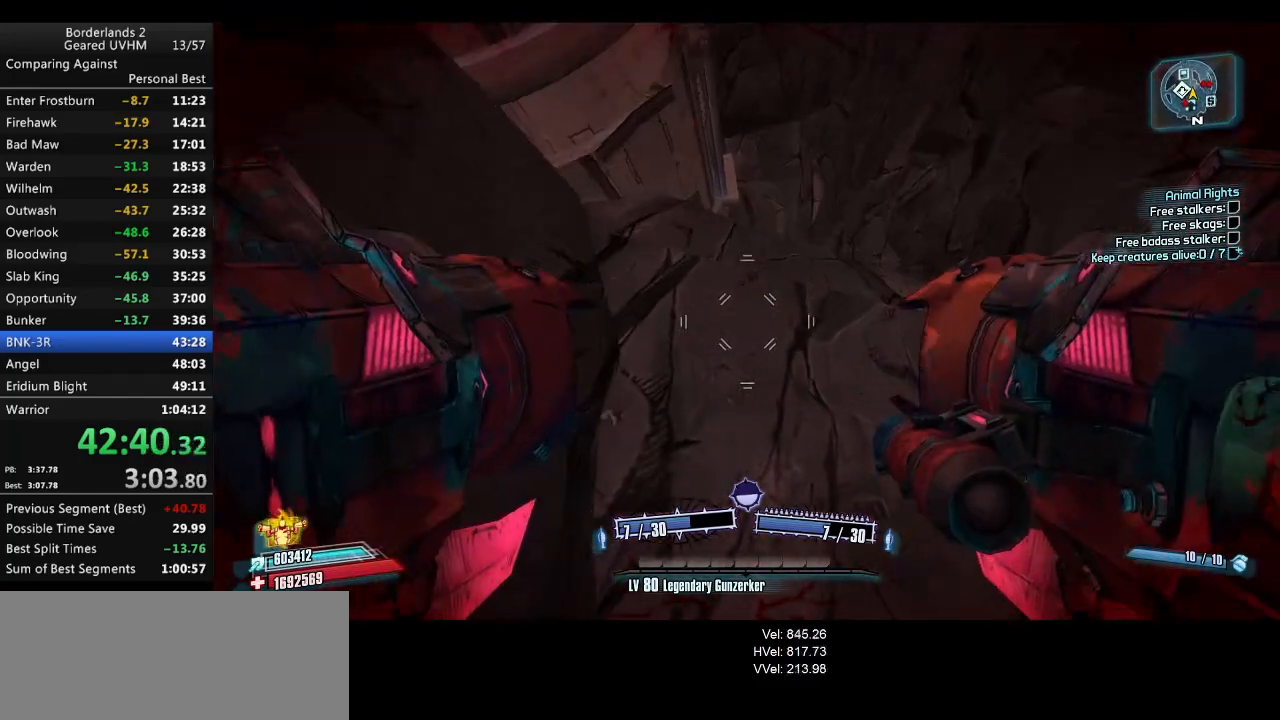
{"keys": [], "mouse": [], "events": [[33, "w", "up"]]}